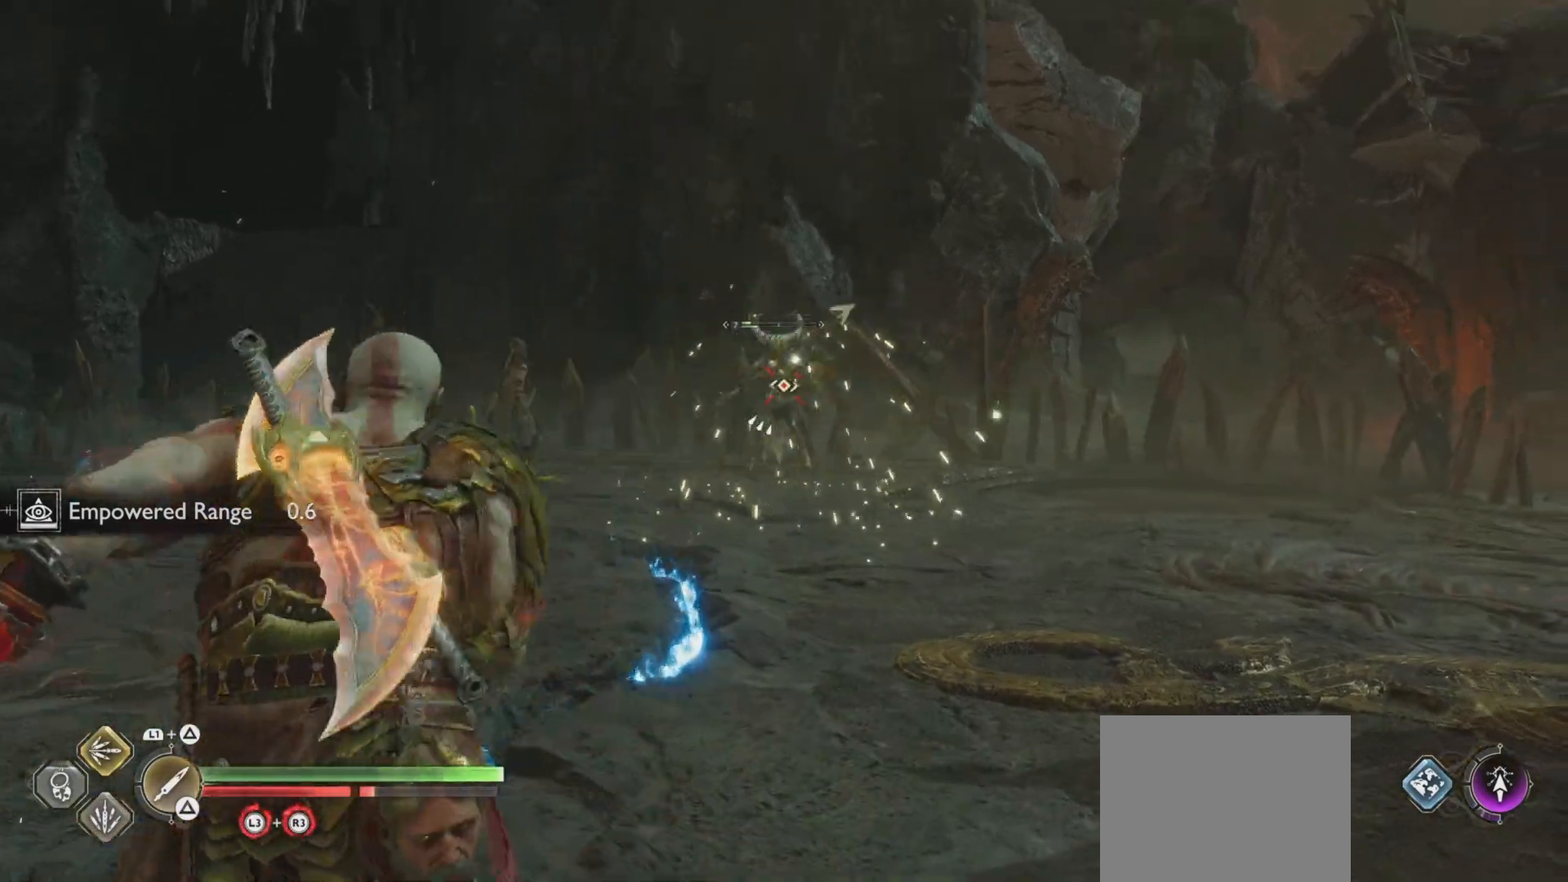
Gameplay with a controller (PlayStation layout); each line is a JSON object with the inputs held at the frame after it. "events" lists button and stick changes between this image and that frame as [ms after this image, input, new state], when the widget could be followed in between. Not read: L3 R3.
{"buttons": ["L2", "R1"], "left_stick": "center", "right_stick": "center", "events": [[50, "R1", "up"], [50, "SQUARE", "down"], [100, "SQUARE", "up"], [133, "R1", "down"], [217, "SQUARE", "down"], [233, "R1", "up"], [300, "SQUARE", "up"], [333, "R1", "down"], [384, "SQUARE", "down"], [417, "R1", "up"], [467, "SQUARE", "up"], [500, "R1", "down"]]}
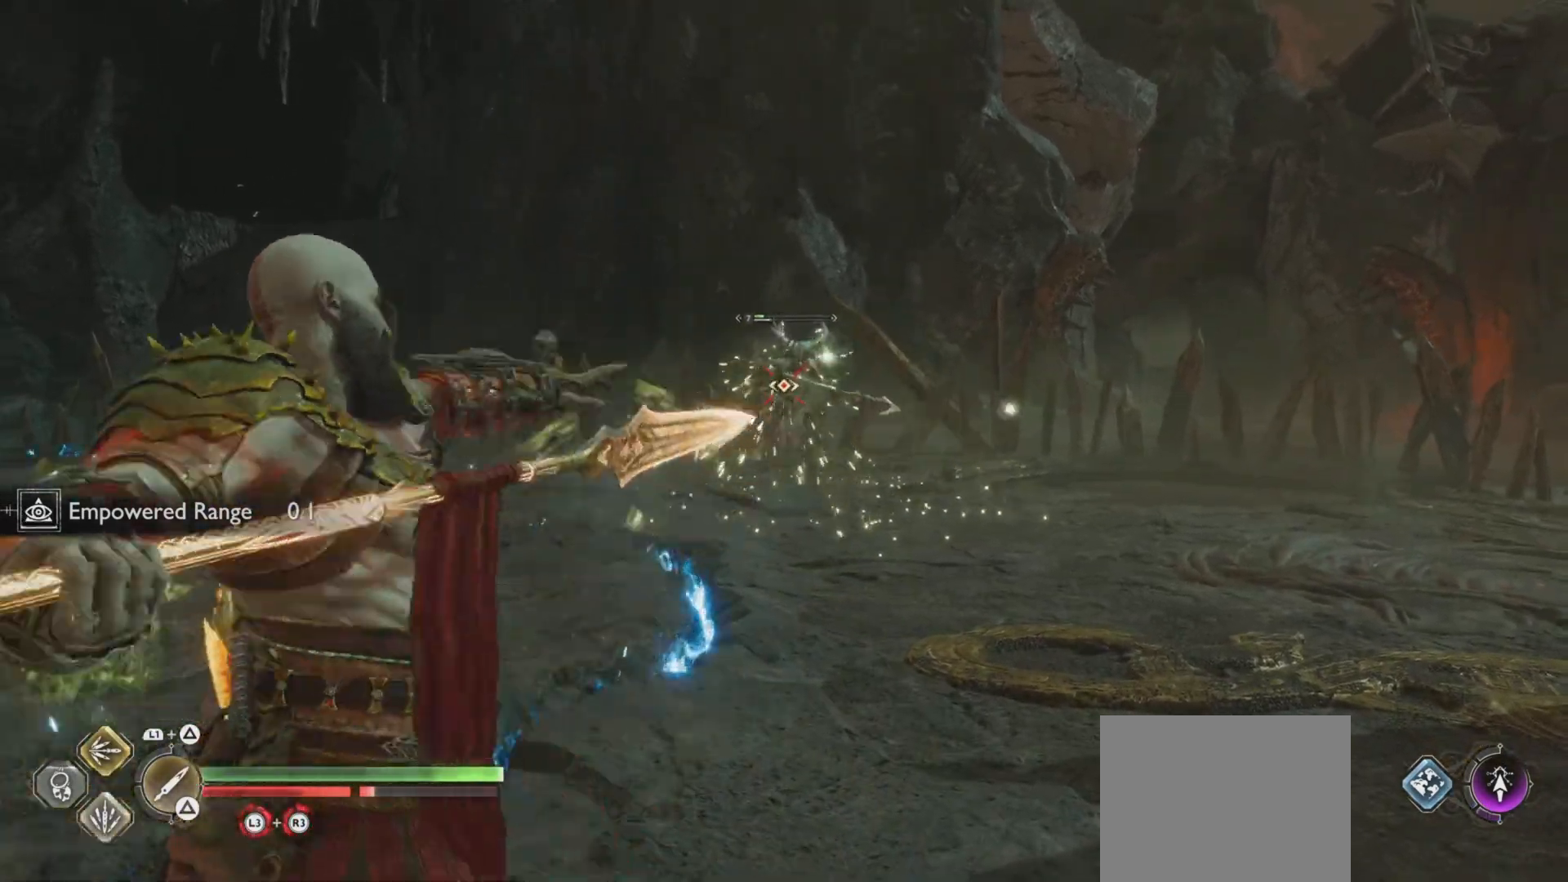
{"buttons": ["SQUARE", "L2"], "left_stick": "center", "right_stick": "center", "events": [[84, "R1", "up"], [84, "SQUARE", "down"], [134, "SQUARE", "up"], [201, "R1", "down"], [234, "SQUARE", "down"], [251, "R1", "up"], [301, "SQUARE", "up"], [367, "R1", "down"], [417, "SQUARE", "down"], [434, "R1", "up"]]}
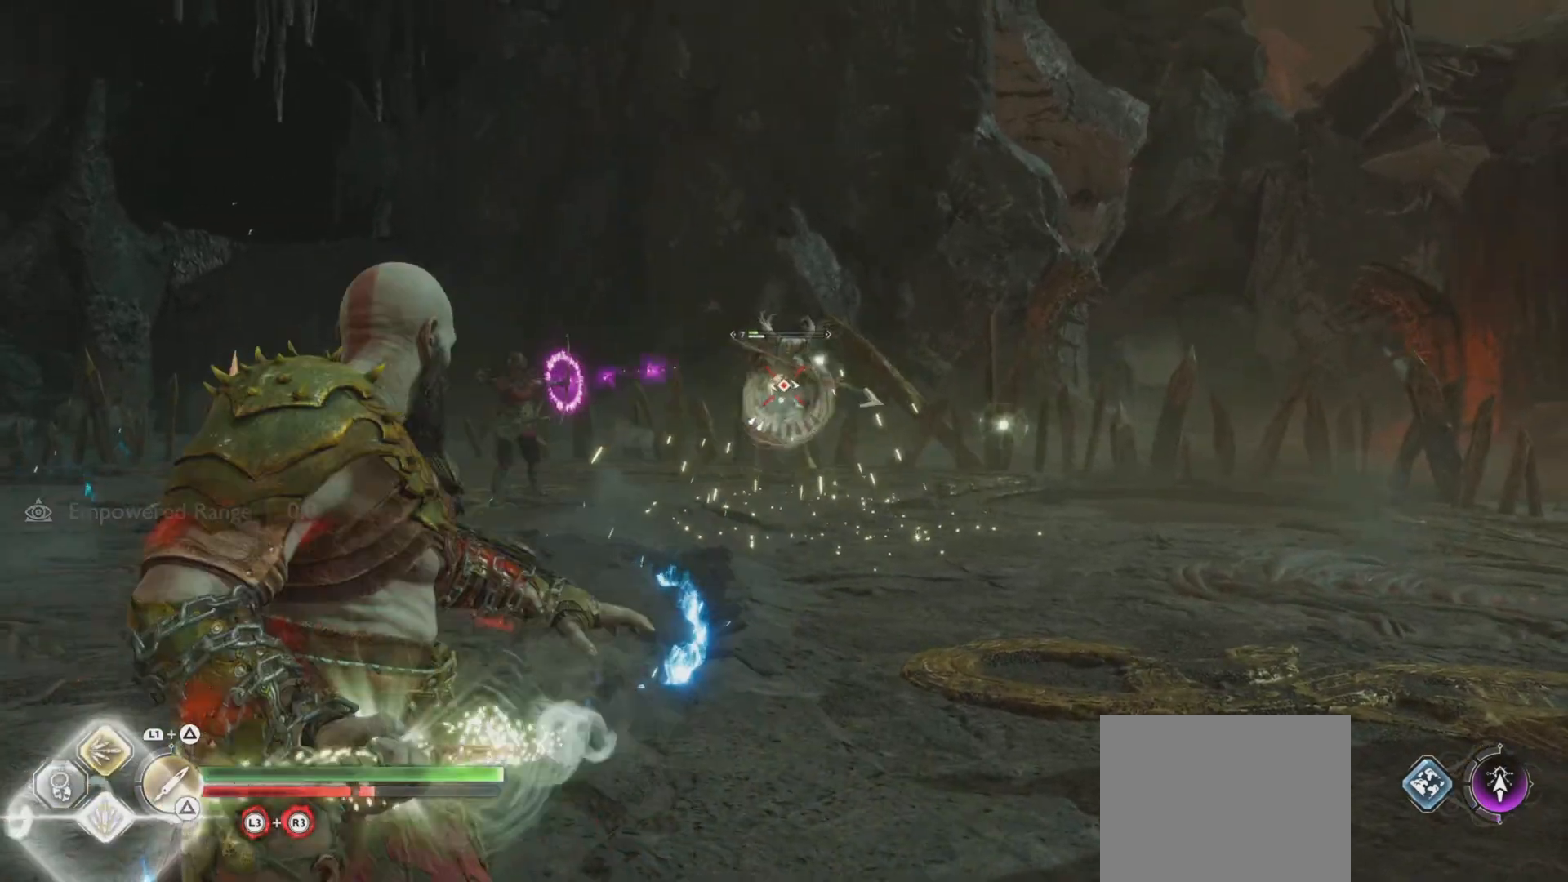
{"buttons": ["SQUARE", "L2"], "left_stick": "center", "right_stick": "center", "events": [[17, "SQUARE", "up"], [50, "R1", "down"], [134, "R1", "up"], [134, "SQUARE", "down"], [184, "SQUARE", "up"], [267, "R1", "down"], [300, "SQUARE", "down"], [350, "R1", "up"], [401, "SQUARE", "up"], [417, "R1", "down"], [501, "R1", "up"], [501, "SQUARE", "down"]]}
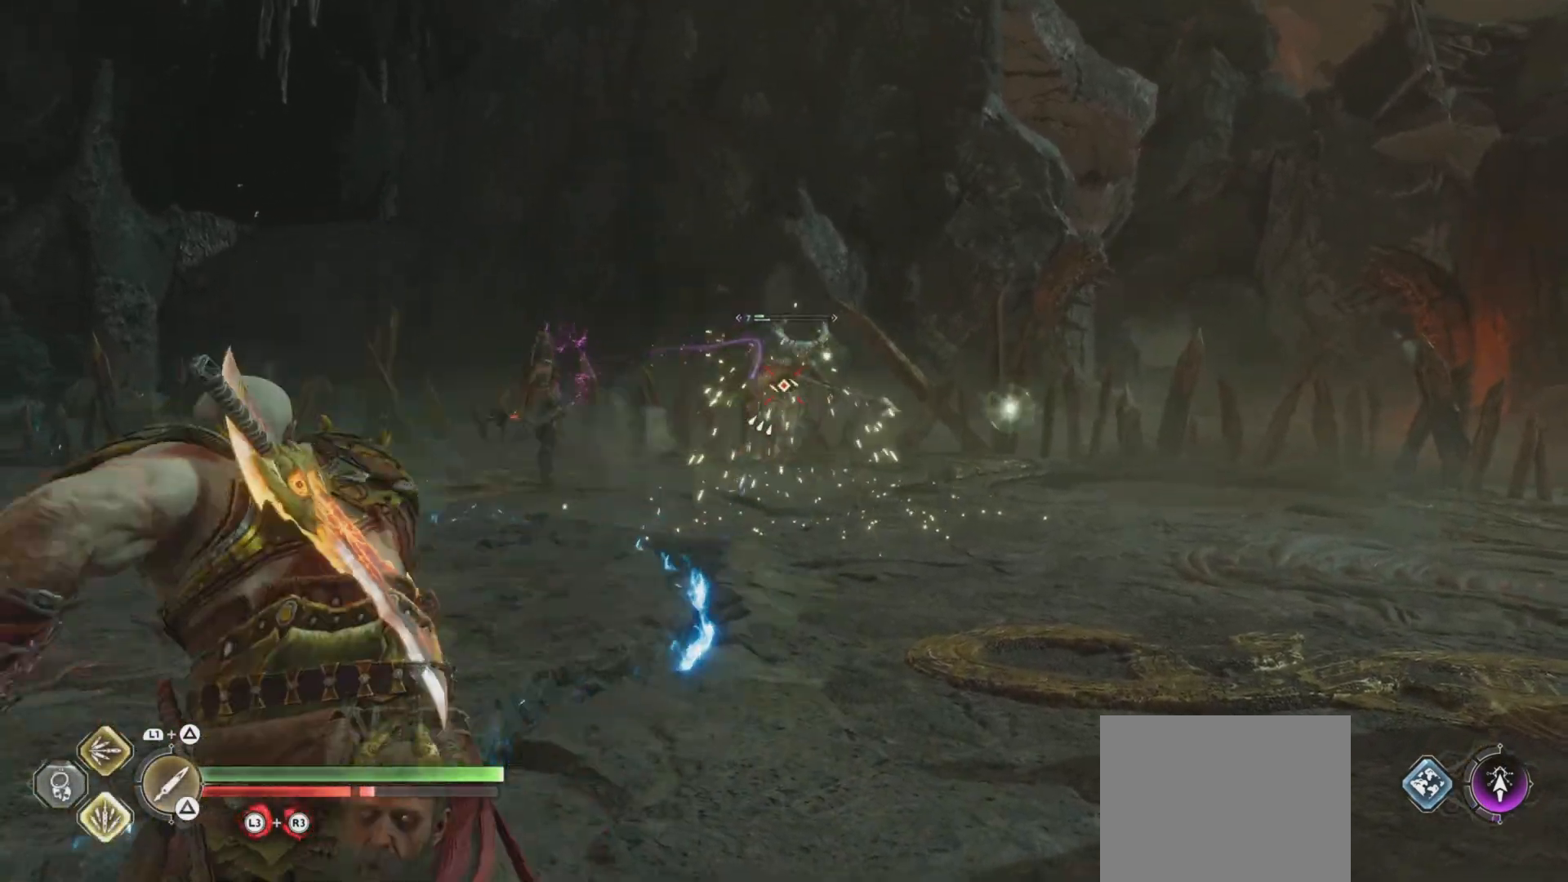
{"buttons": ["L2", "R1"], "left_stick": "center", "right_stick": "center", "events": [[66, "SQUARE", "up"], [100, "R1", "down"], [200, "R1", "up"], [283, "R1", "down"], [367, "R1", "up"], [483, "R1", "down"]]}